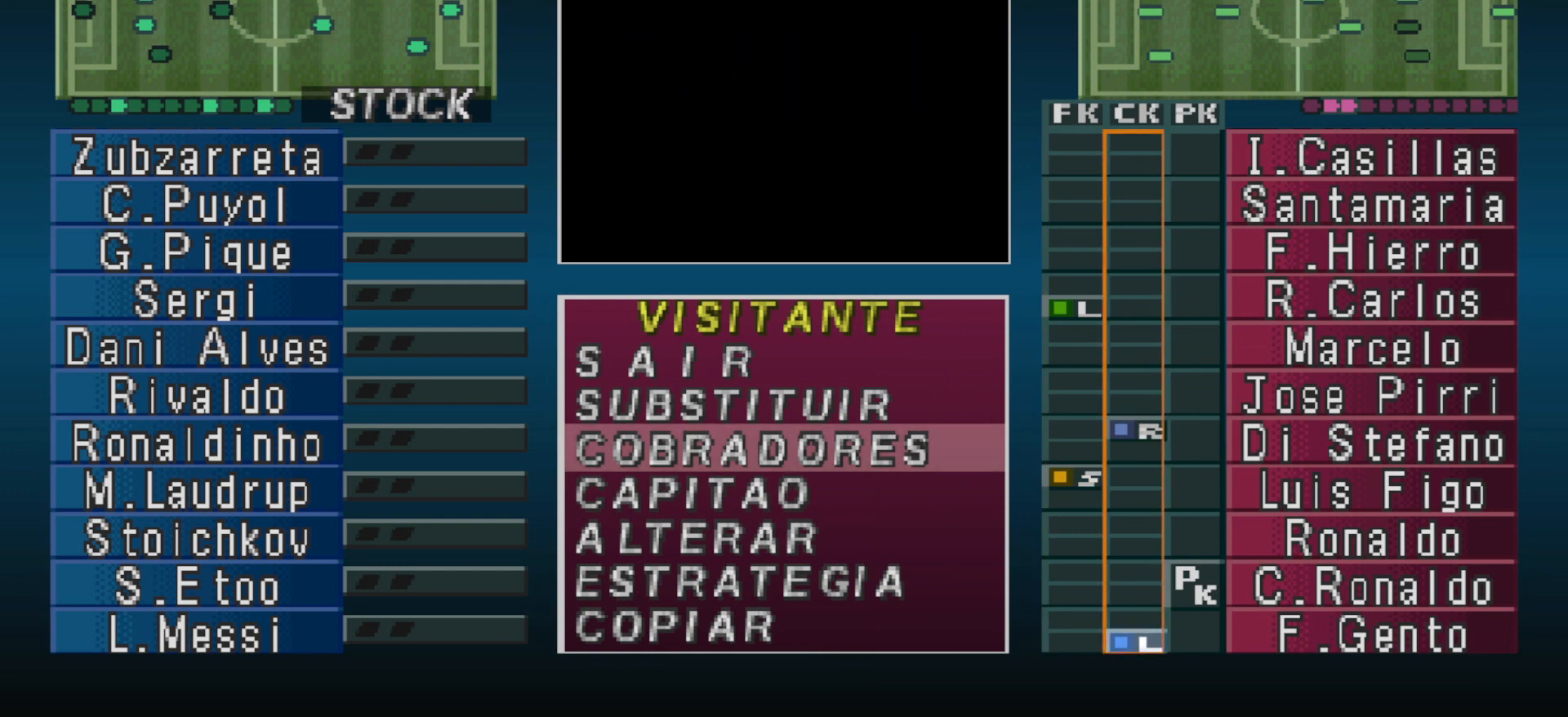
Gameplay with a controller (PlayStation layout); each line is a JSON object with the inputs held at the frame after it. "events" lists button and stick changes between this image and that frame as [ms after this image, input, new state], when the widget could be followed in between. Not read: left_stick right_stick.
{"buttons": [], "events": [[300, "DPAD_UP", "down"], [400, "DPAD_UP", "up"]]}
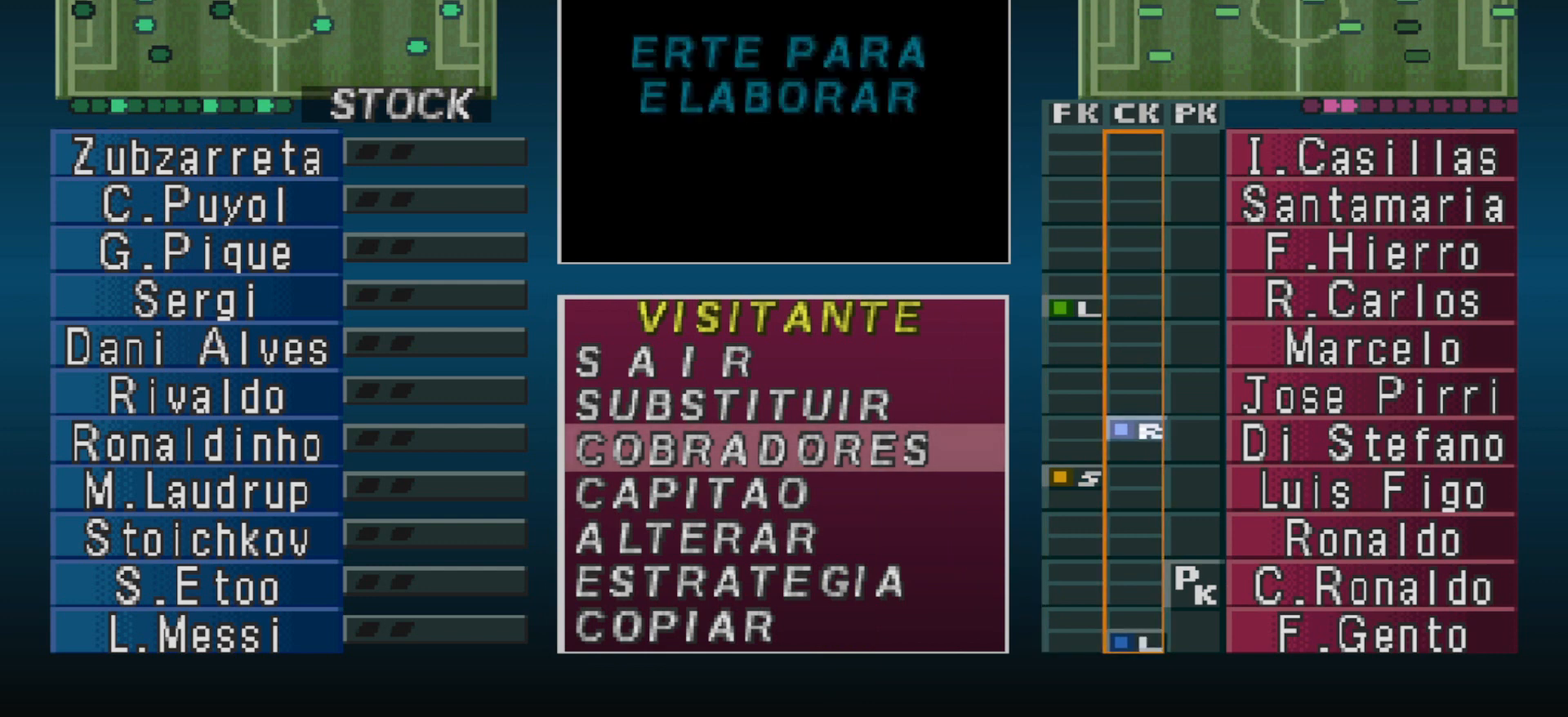
{"buttons": [], "events": []}
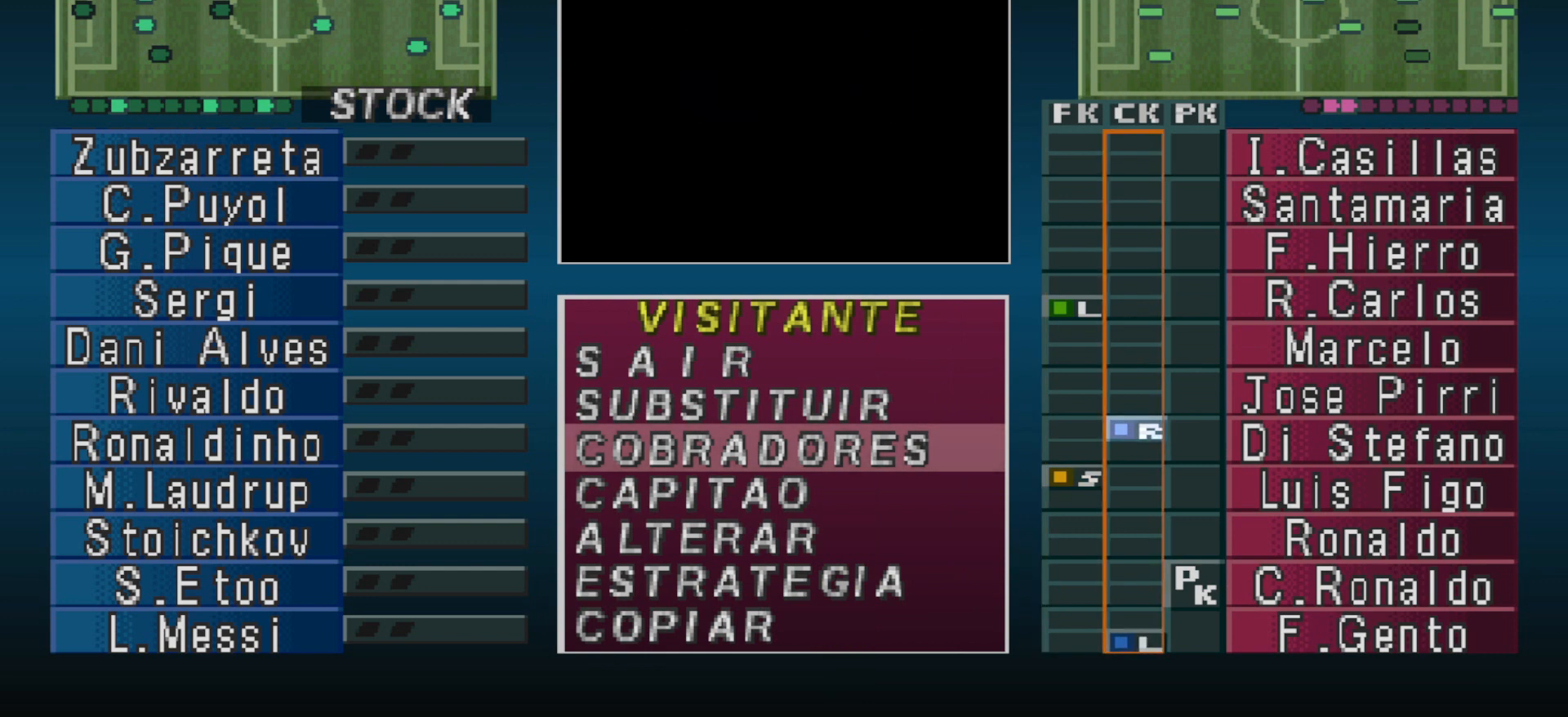
{"buttons": ["CROSS"], "events": [[133, "DPAD_RIGHT", "down"], [233, "DPAD_RIGHT", "up"], [500, "CROSS", "down"]]}
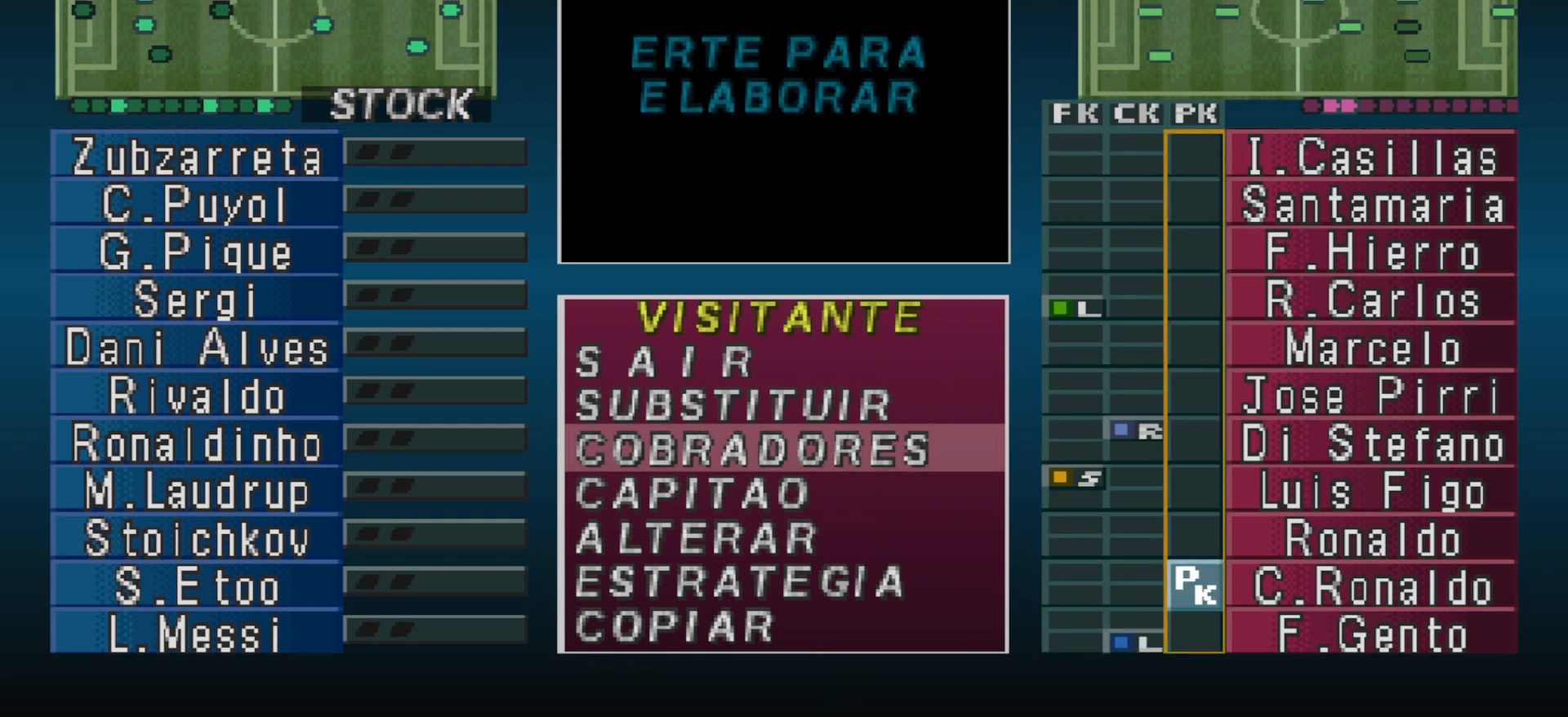
{"buttons": [], "events": [[167, "CROSS", "up"]]}
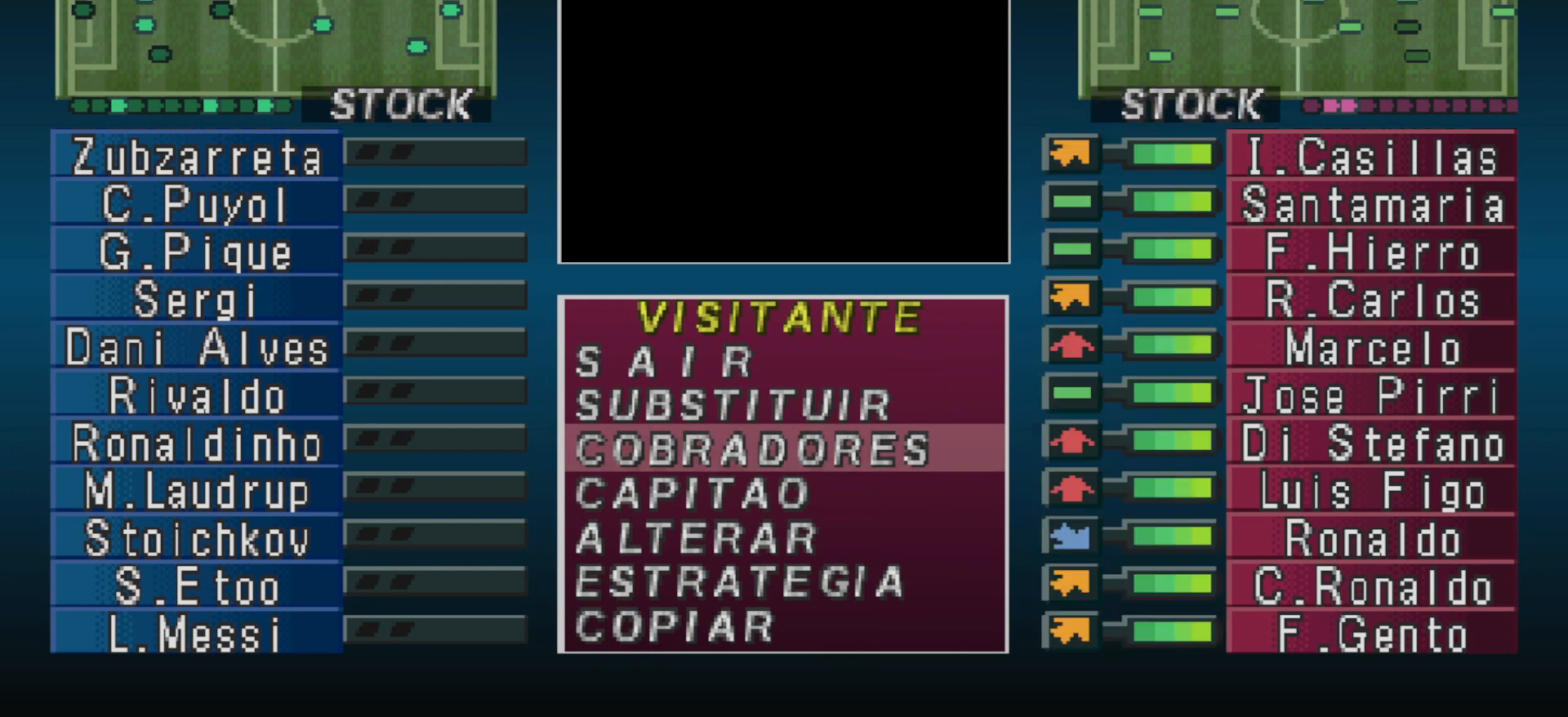
{"buttons": [], "events": [[367, "DPAD_DOWN", "down"], [467, "DPAD_DOWN", "up"]]}
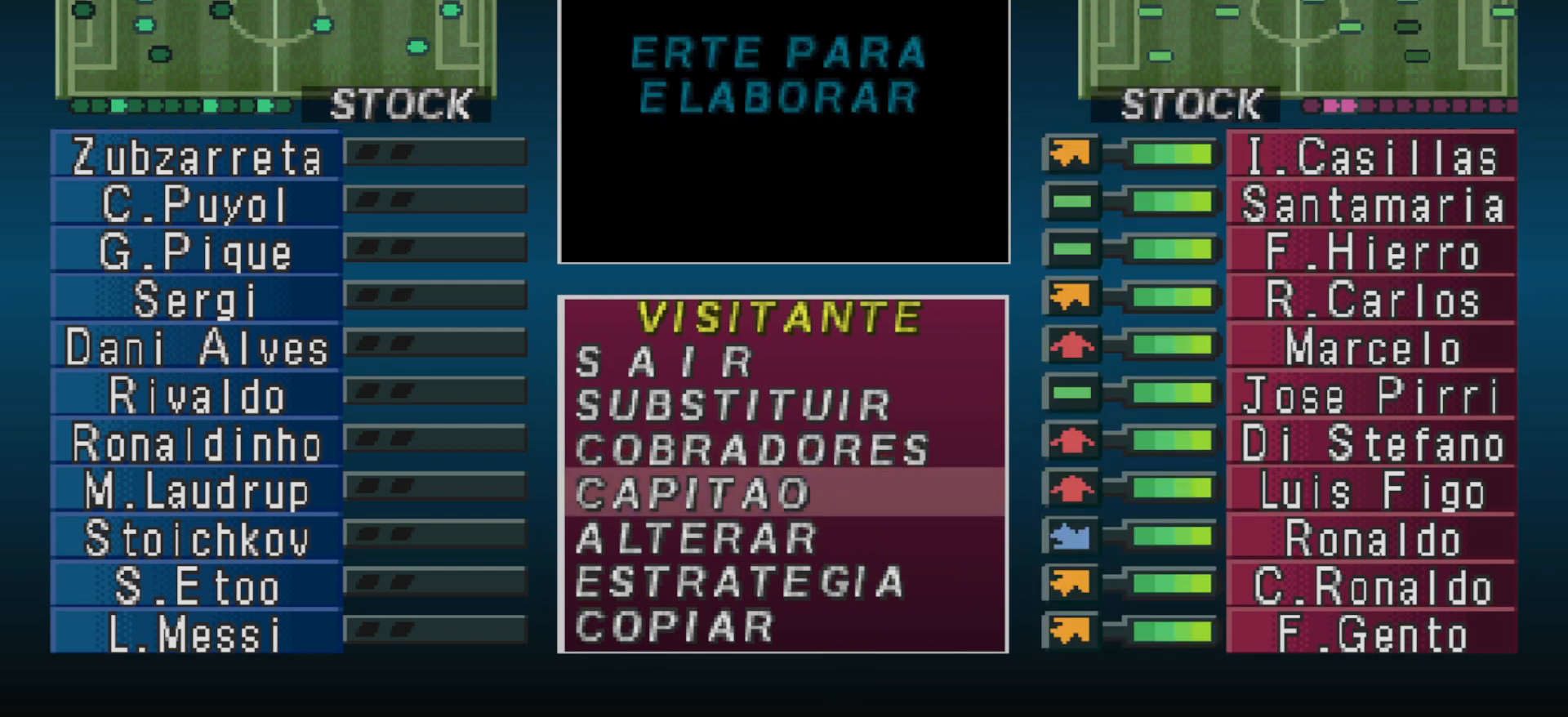
{"buttons": [], "events": [[67, "DPAD_DOWN", "down"], [133, "DPAD_DOWN", "up"], [200, "CIRCLE", "down"], [333, "CIRCLE", "up"], [400, "DPAD_DOWN", "down"], [500, "DPAD_DOWN", "up"]]}
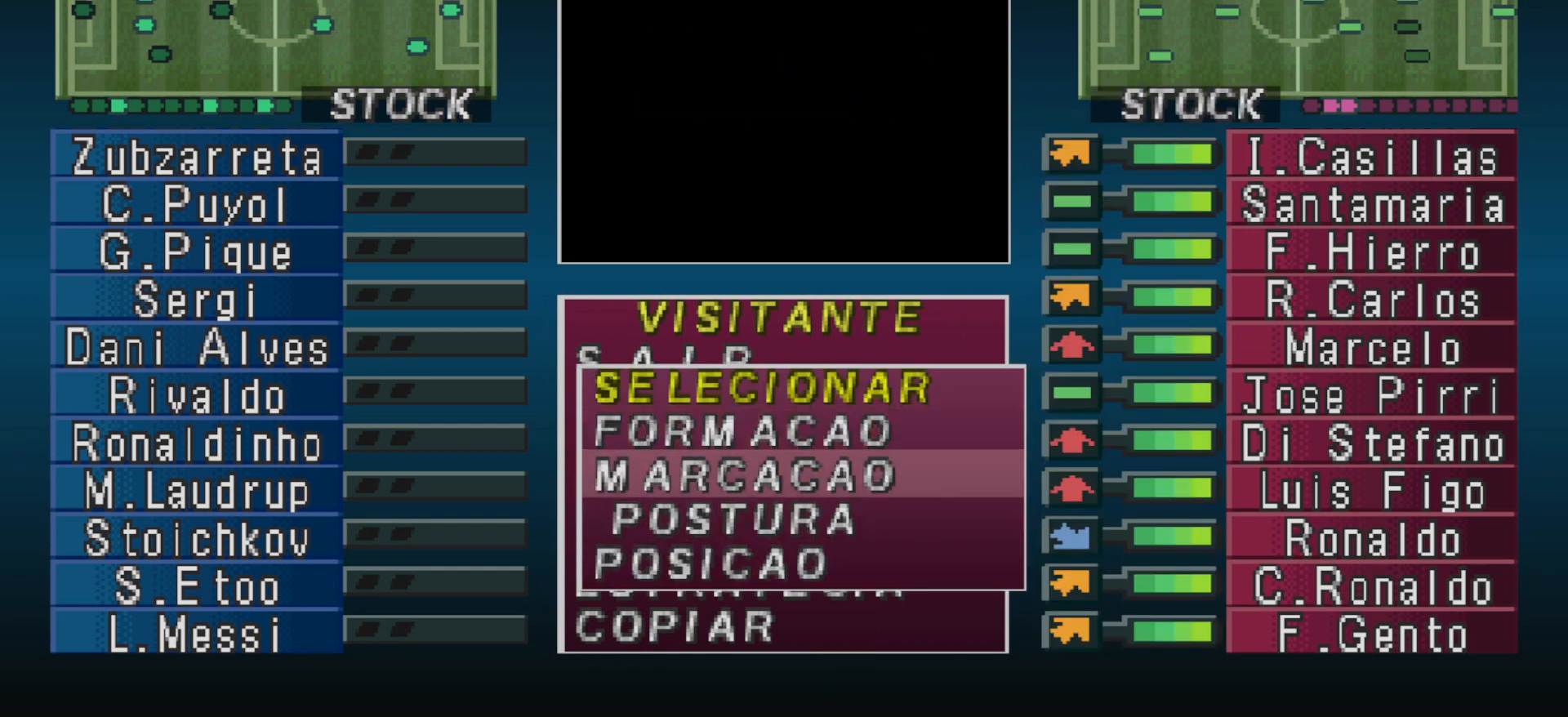
{"buttons": [], "events": [[100, "DPAD_DOWN", "down"], [167, "DPAD_DOWN", "up"], [267, "CIRCLE", "down"], [367, "CIRCLE", "up"]]}
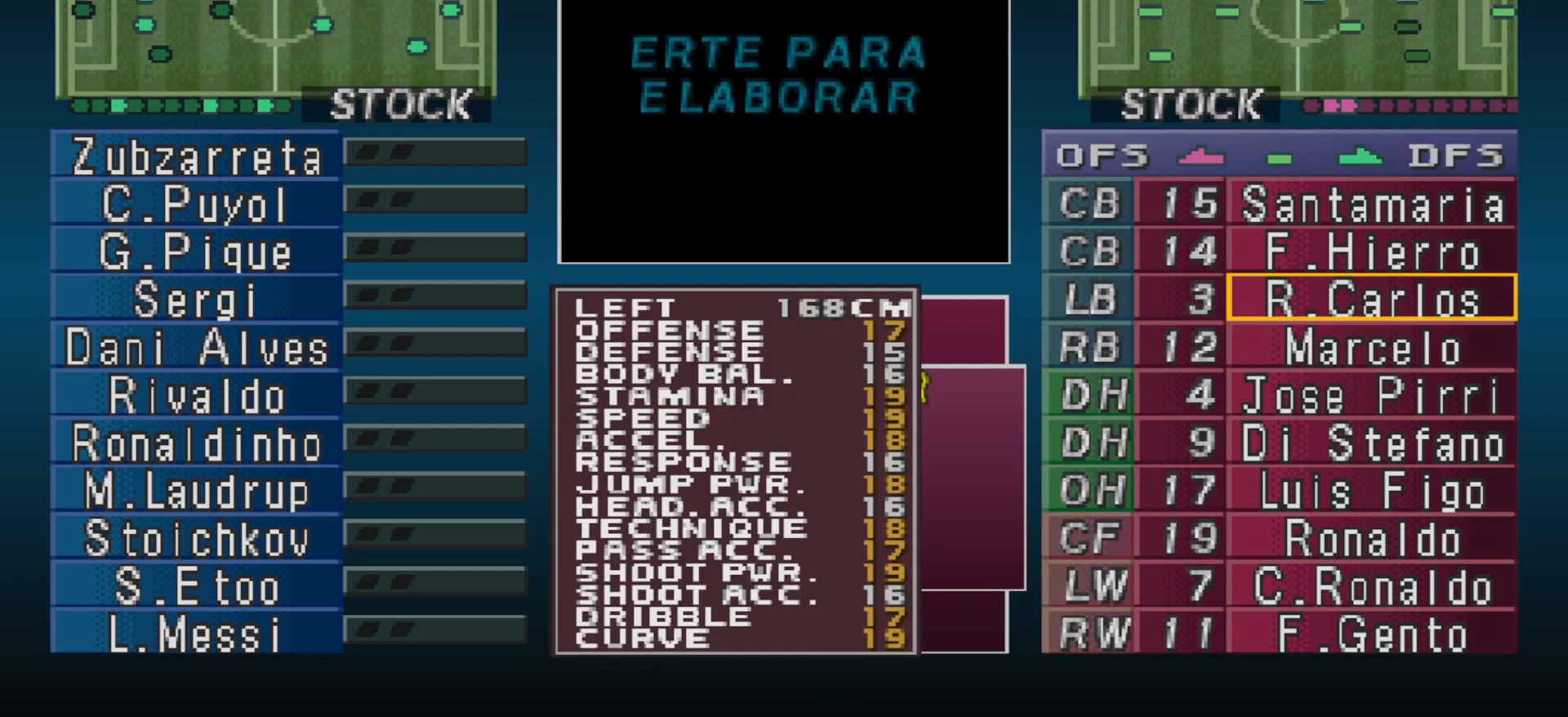
{"buttons": [], "events": [[300, "DPAD_DOWN", "down"], [433, "DPAD_DOWN", "up"]]}
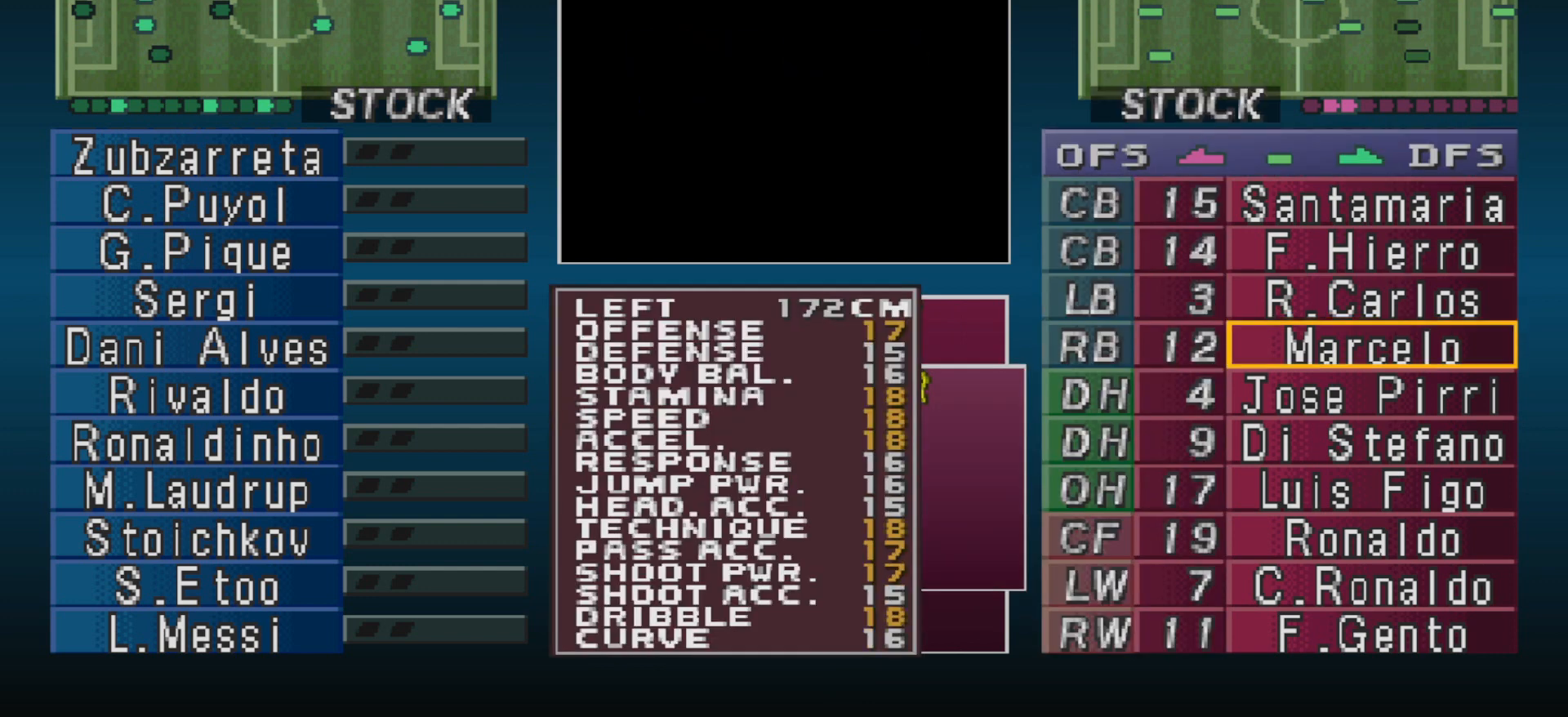
{"buttons": [], "events": []}
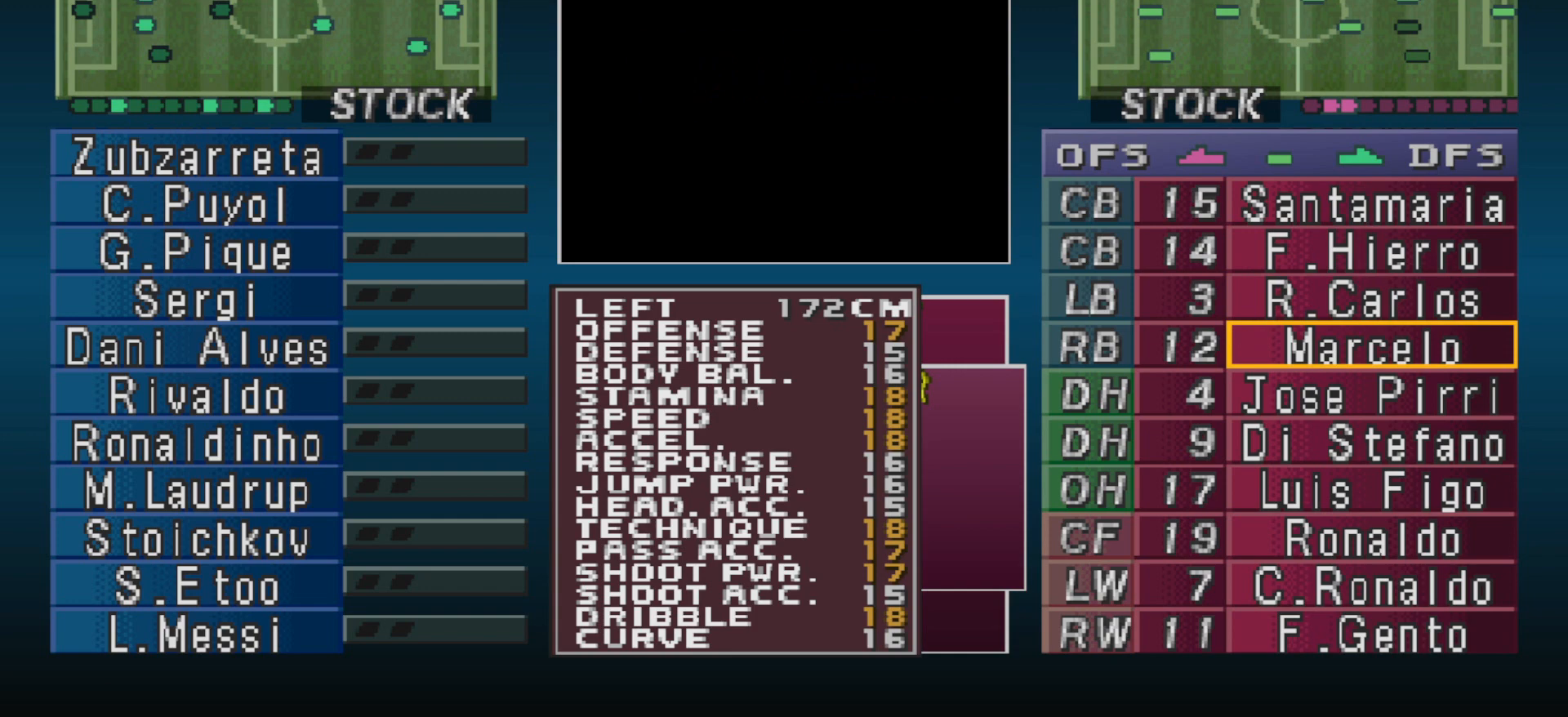
{"buttons": [], "events": [[300, "DPAD_DOWN", "down"], [367, "DPAD_DOWN", "up"]]}
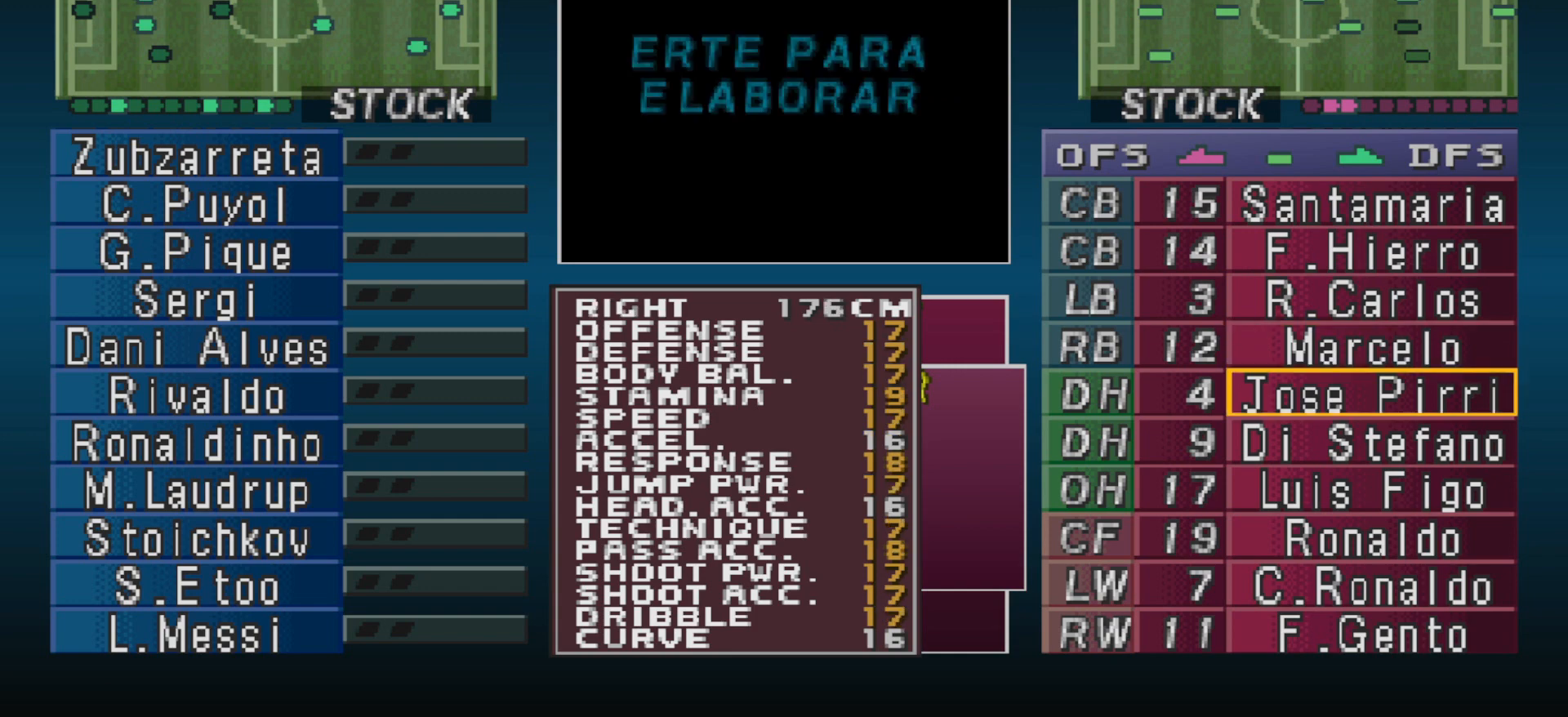
{"buttons": ["DPAD_DOWN"], "events": [[33, "DPAD_DOWN", "down"], [133, "DPAD_DOWN", "up"], [233, "DPAD_DOWN", "down"], [333, "DPAD_DOWN", "up"], [500, "DPAD_DOWN", "down"]]}
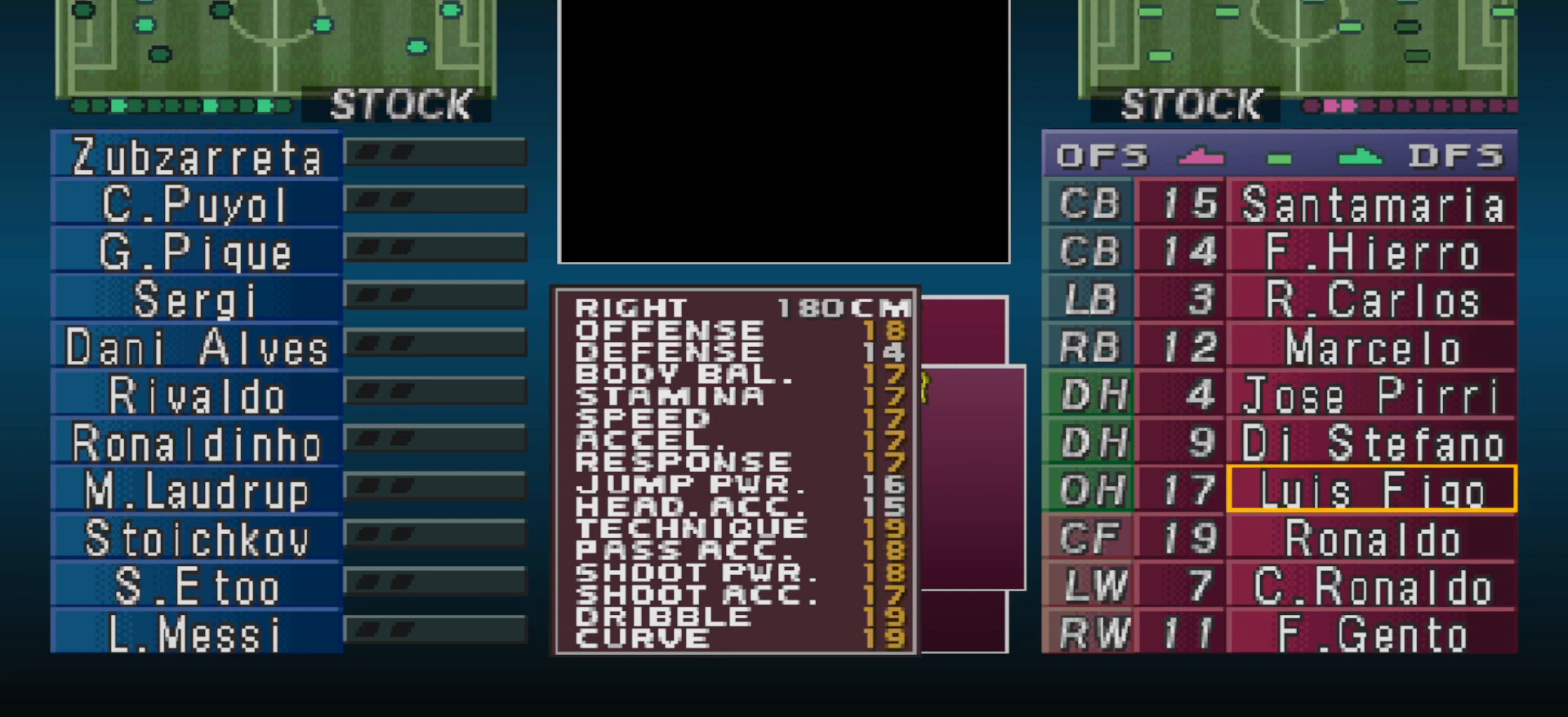
{"buttons": ["DPAD_LEFT"], "events": [[100, "DPAD_DOWN", "up"], [467, "DPAD_LEFT", "down"]]}
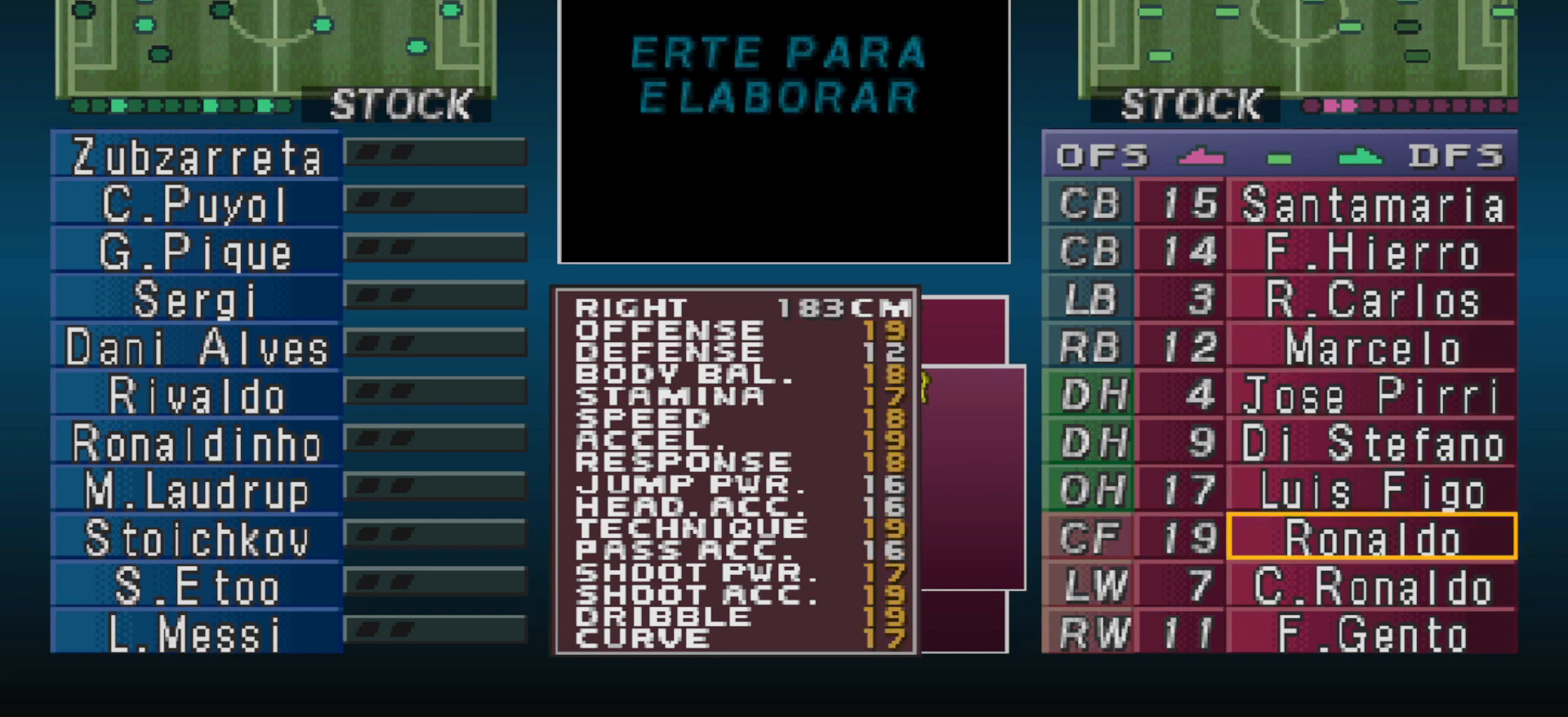
{"buttons": [], "events": [[100, "DPAD_LEFT", "up"]]}
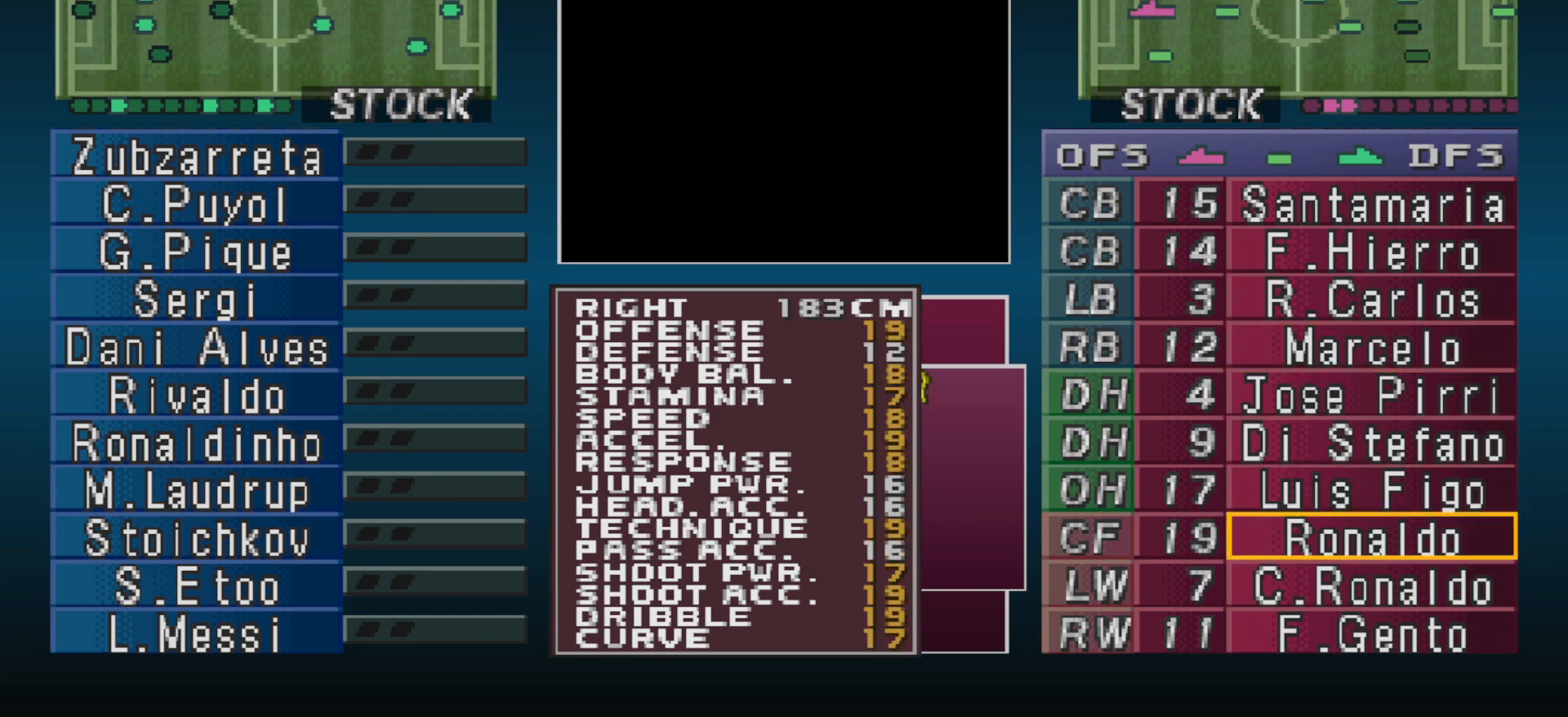
{"buttons": [], "events": [[200, "DPAD_RIGHT", "down"], [300, "DPAD_RIGHT", "up"]]}
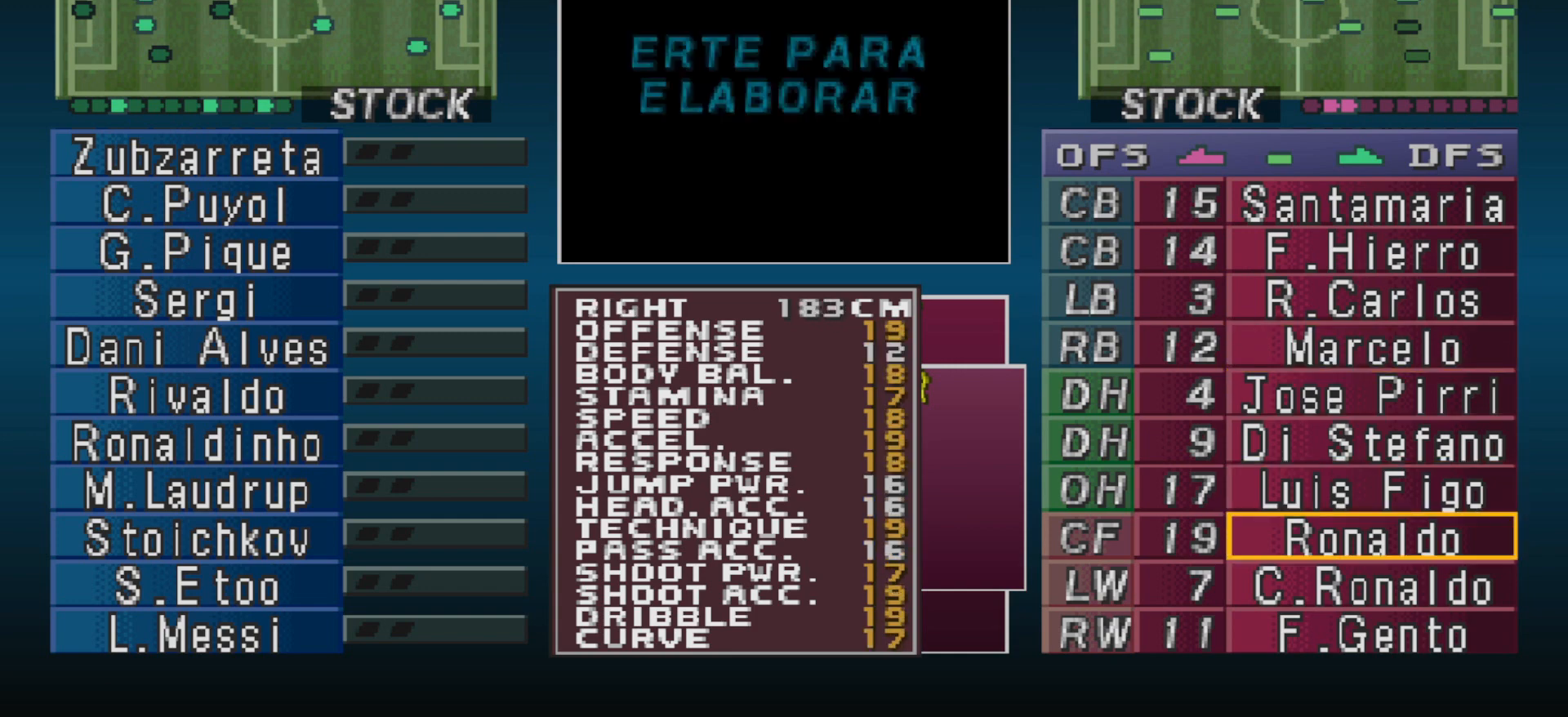
{"buttons": ["CROSS"], "events": [[300, "CROSS", "down"], [433, "CROSS", "up"], [500, "CROSS", "down"]]}
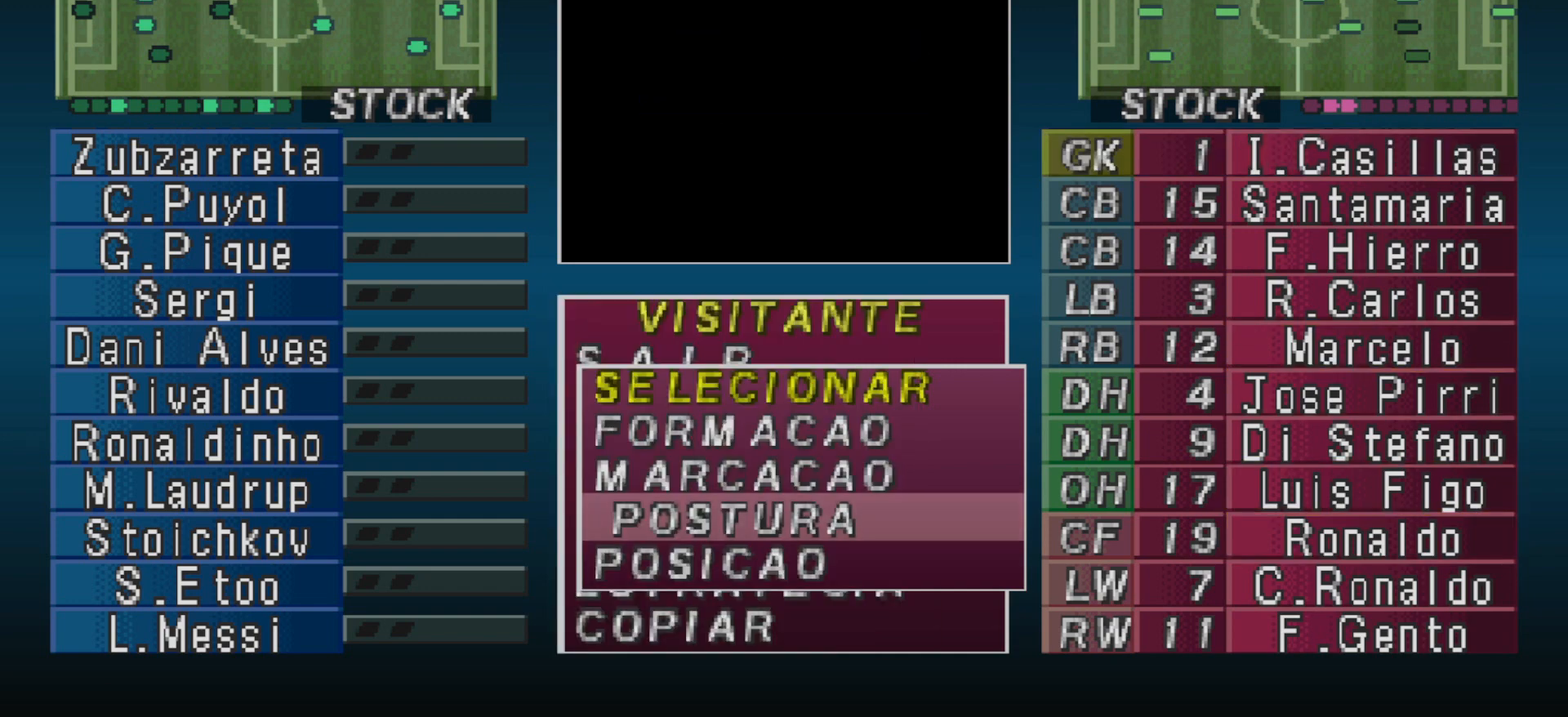
{"buttons": [], "events": [[133, "CROSS", "up"]]}
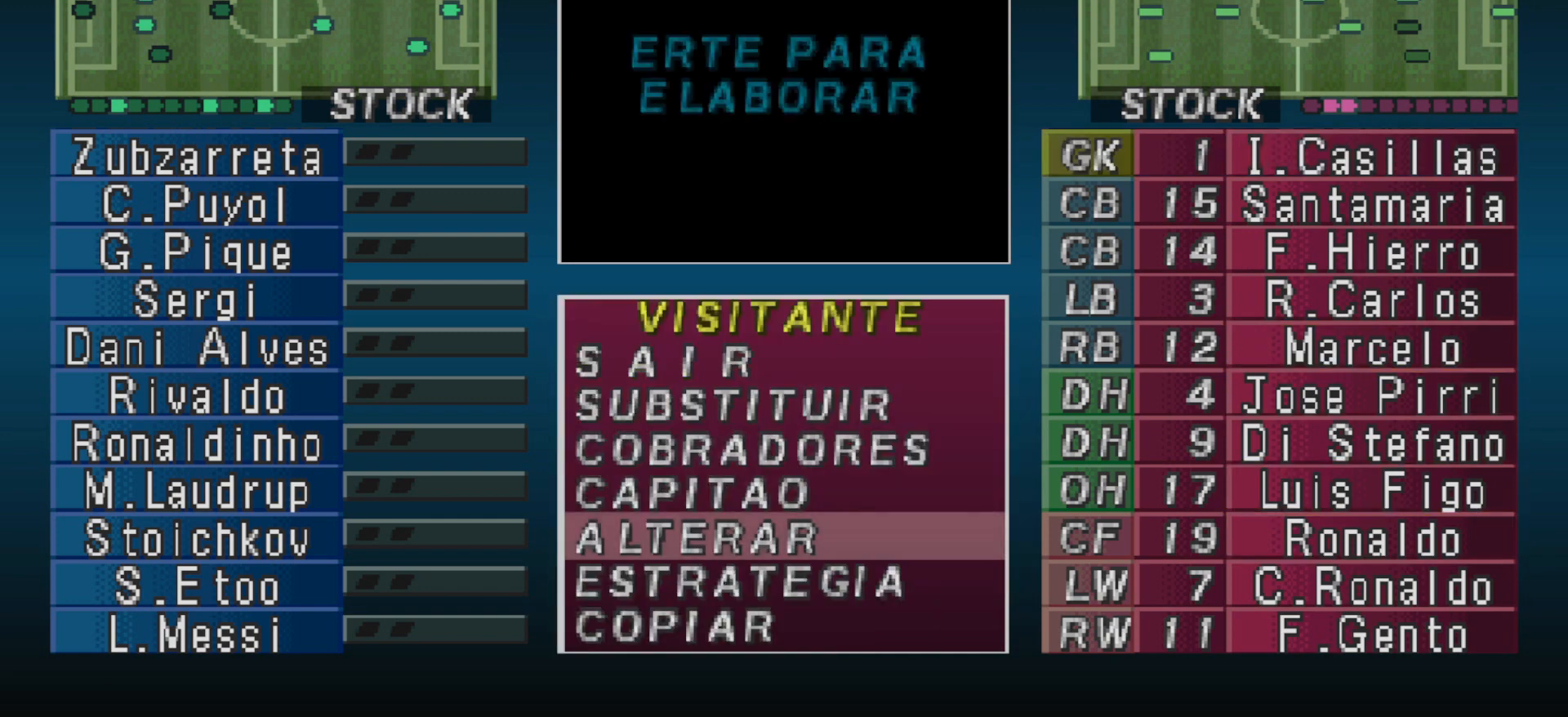
{"buttons": [], "events": [[233, "DPAD_UP", "down"], [300, "DPAD_UP", "up"], [400, "DPAD_UP", "down"], [500, "DPAD_UP", "up"]]}
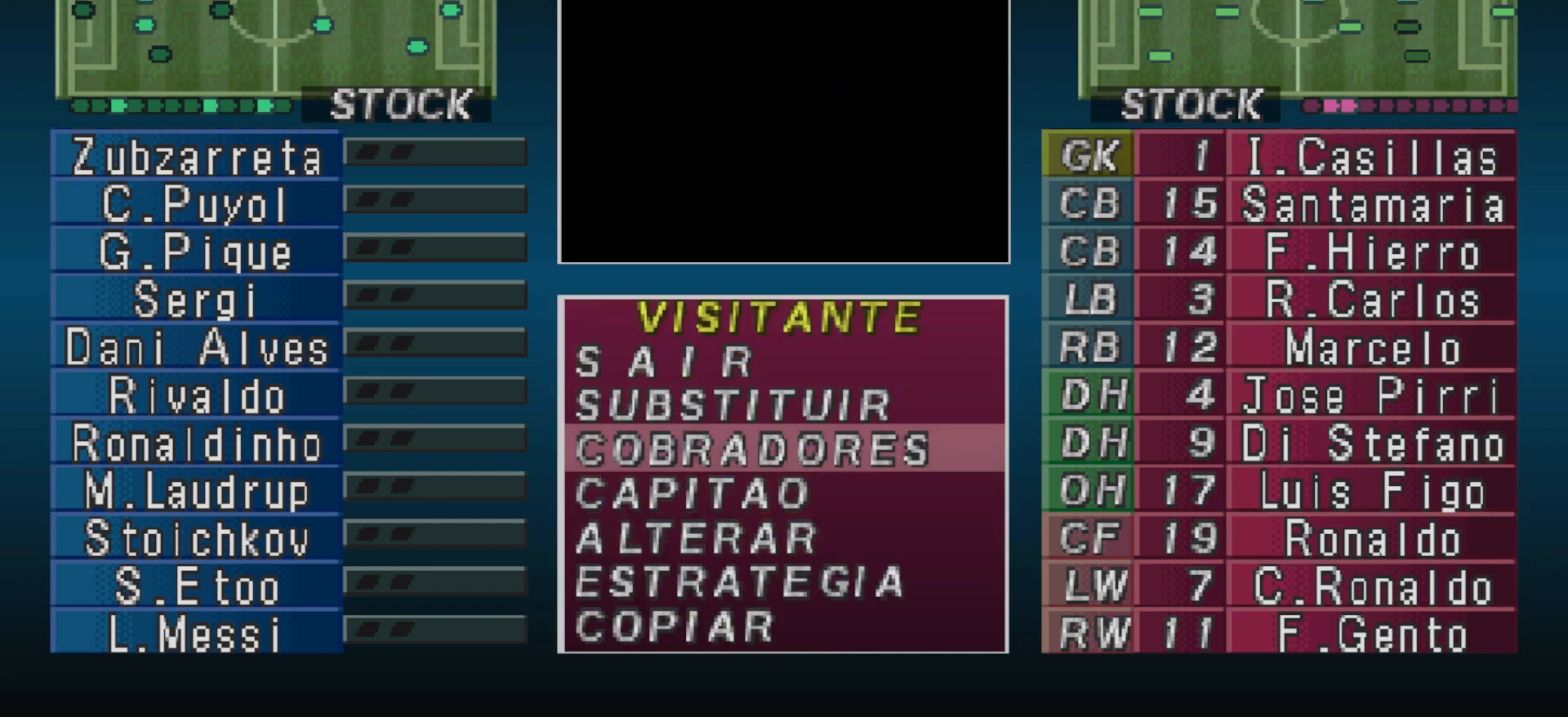
{"buttons": [], "events": [[67, "DPAD_UP", "down"], [133, "DPAD_UP", "up"], [200, "CIRCLE", "down"], [333, "CIRCLE", "up"]]}
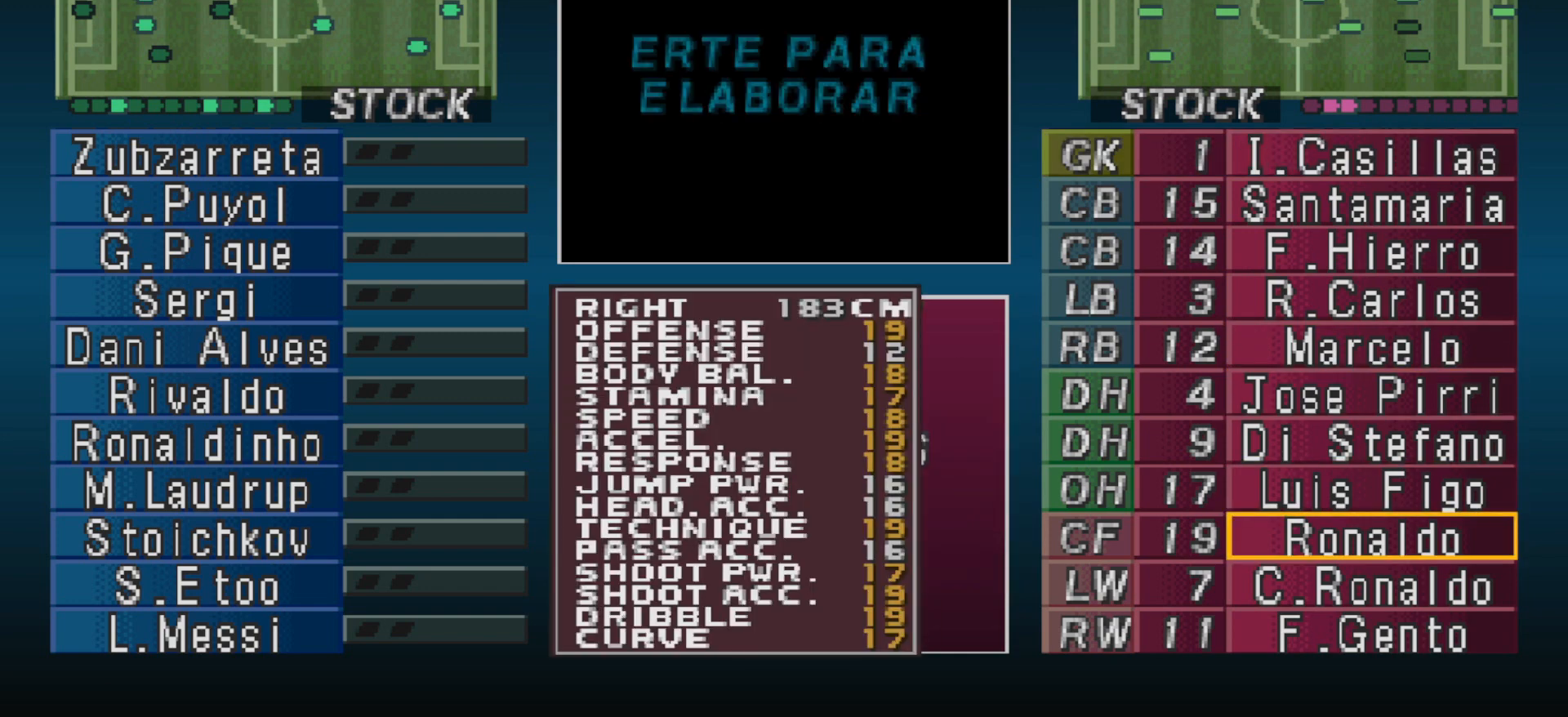
{"buttons": ["CIRCLE"], "events": [[400, "CIRCLE", "down"]]}
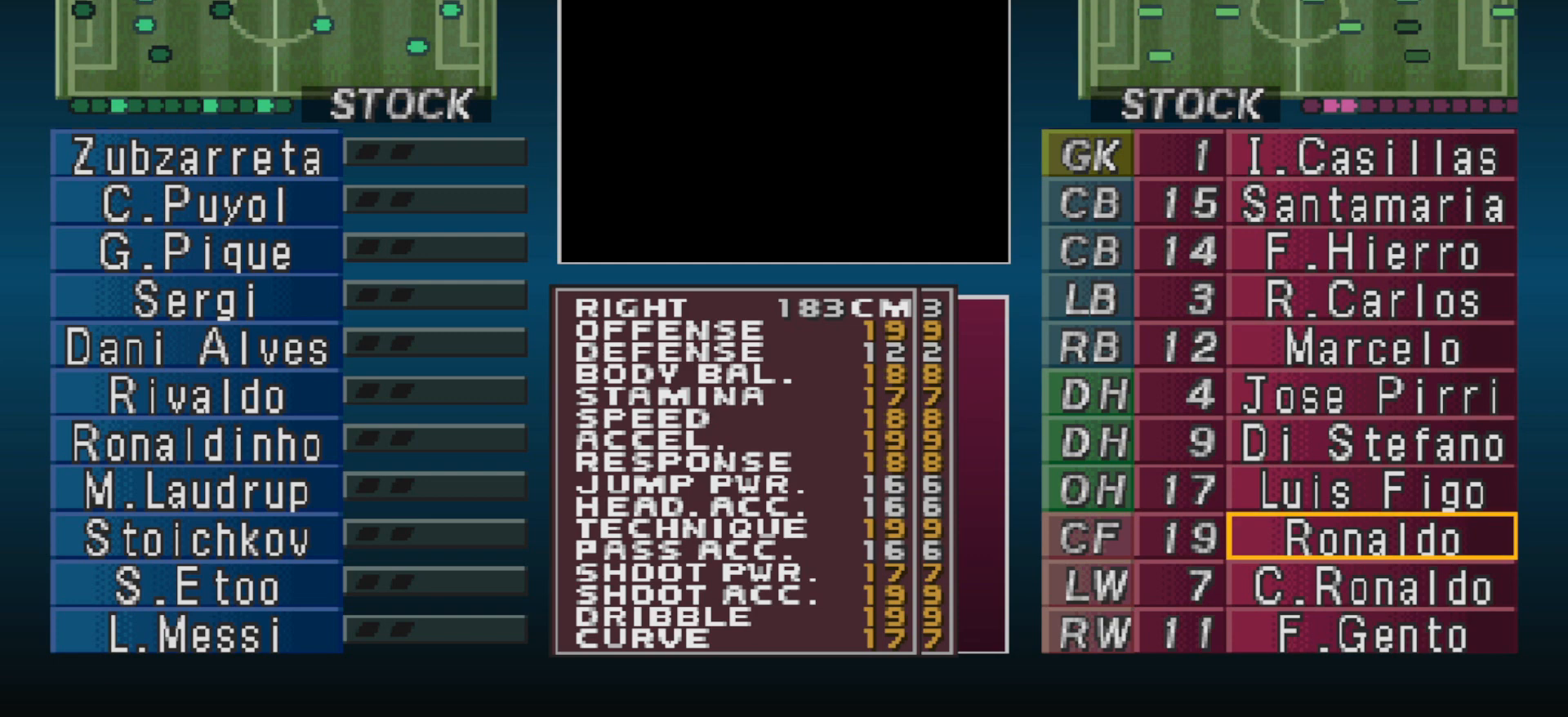
{"buttons": [], "events": [[33, "CIRCLE", "up"], [67, "DPAD_DOWN", "down"], [133, "DPAD_DOWN", "up"], [200, "CIRCLE", "down"], [333, "CIRCLE", "up"]]}
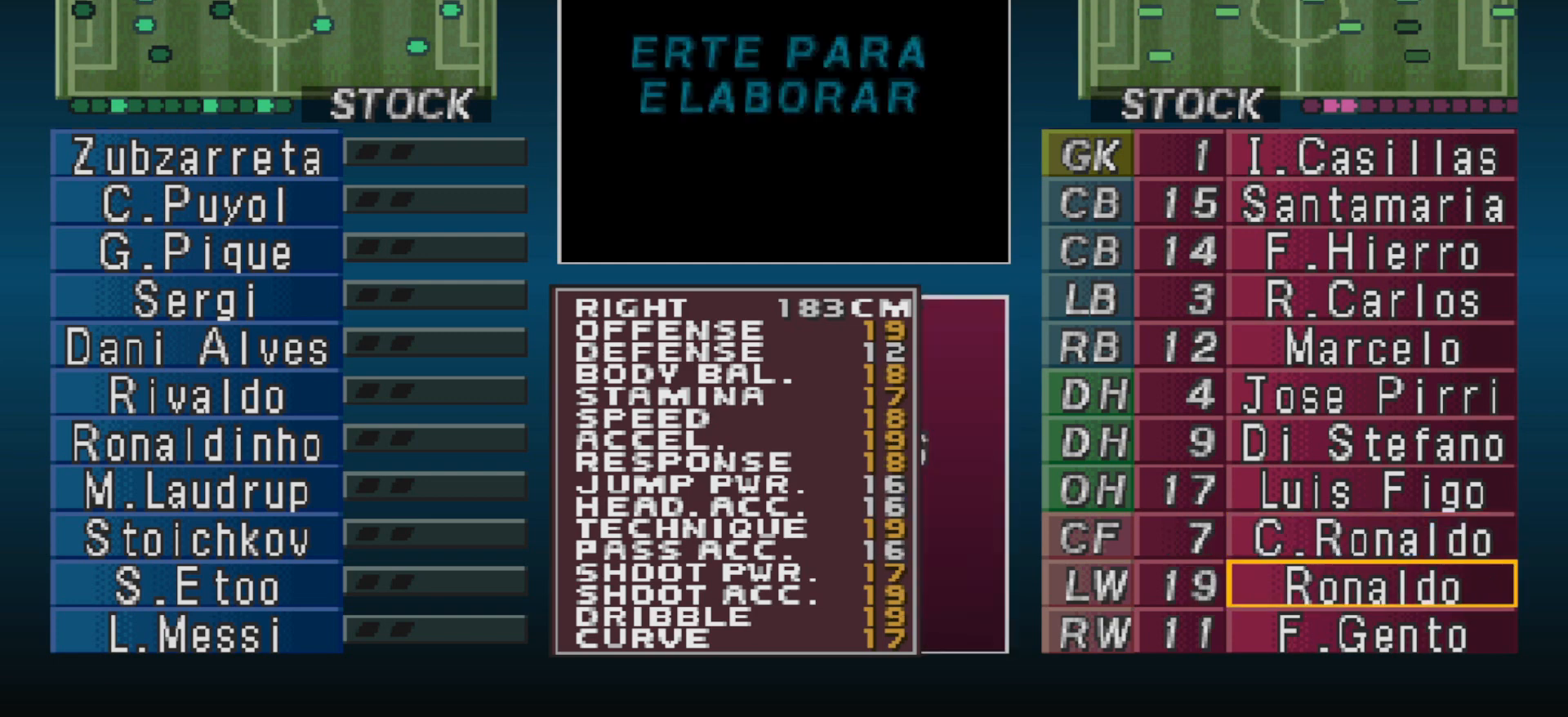
{"buttons": ["R1"], "events": [[33, "DPAD_UP", "down"], [100, "DPAD_UP", "up"], [200, "DPAD_UP", "down"], [267, "DPAD_UP", "up"], [400, "R1", "down"]]}
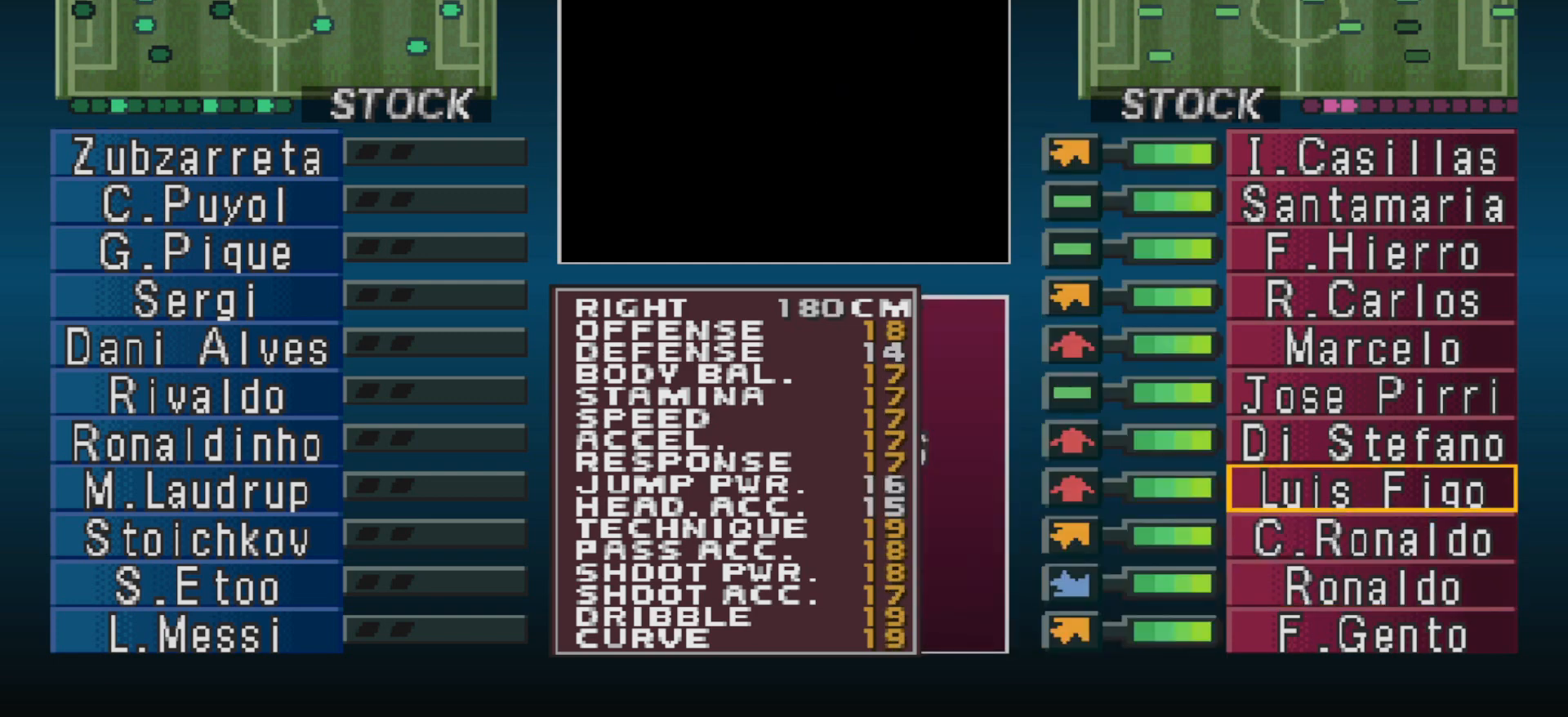
{"buttons": [], "events": [[33, "R1", "up"], [200, "CROSS", "down"], [333, "CROSS", "up"]]}
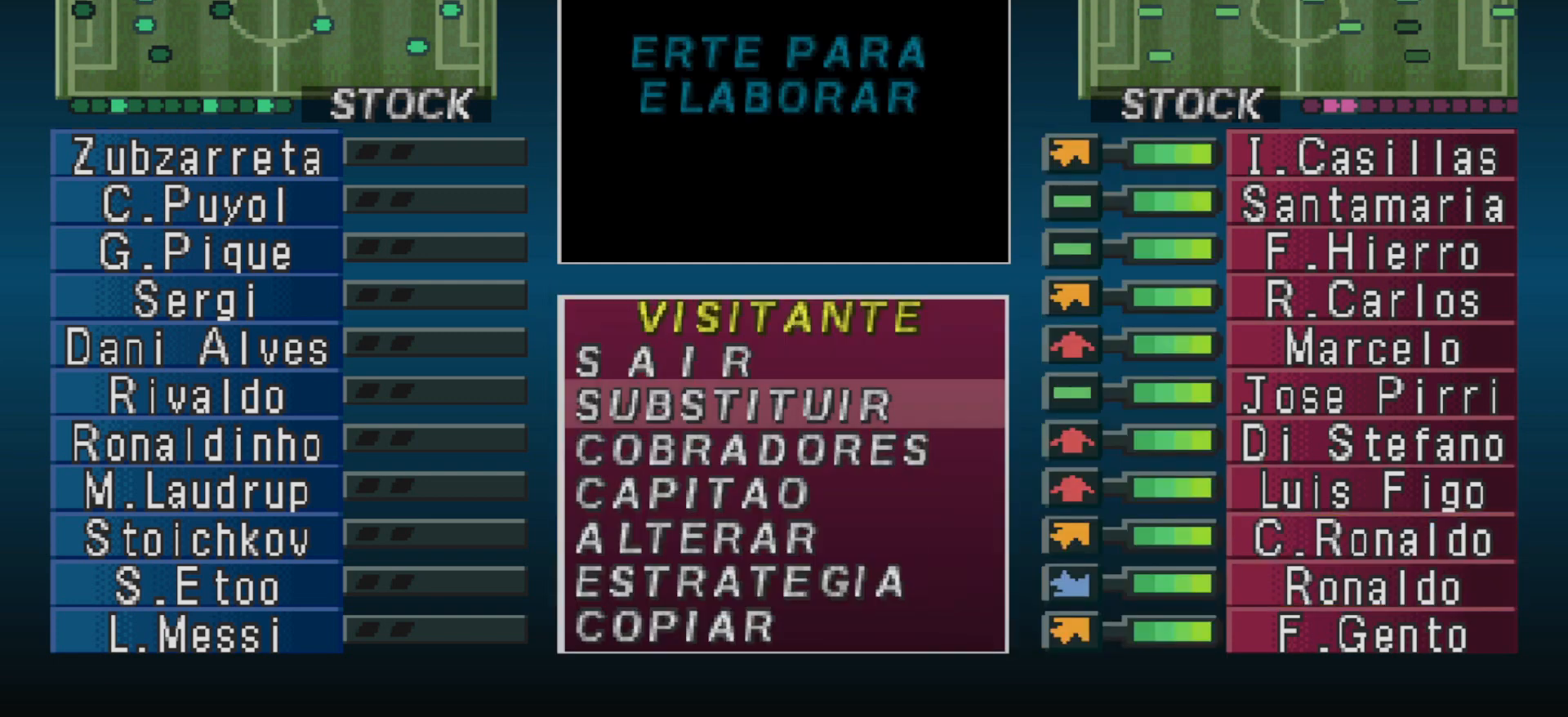
{"buttons": [], "events": [[300, "CROSS", "down"], [400, "CROSS", "up"]]}
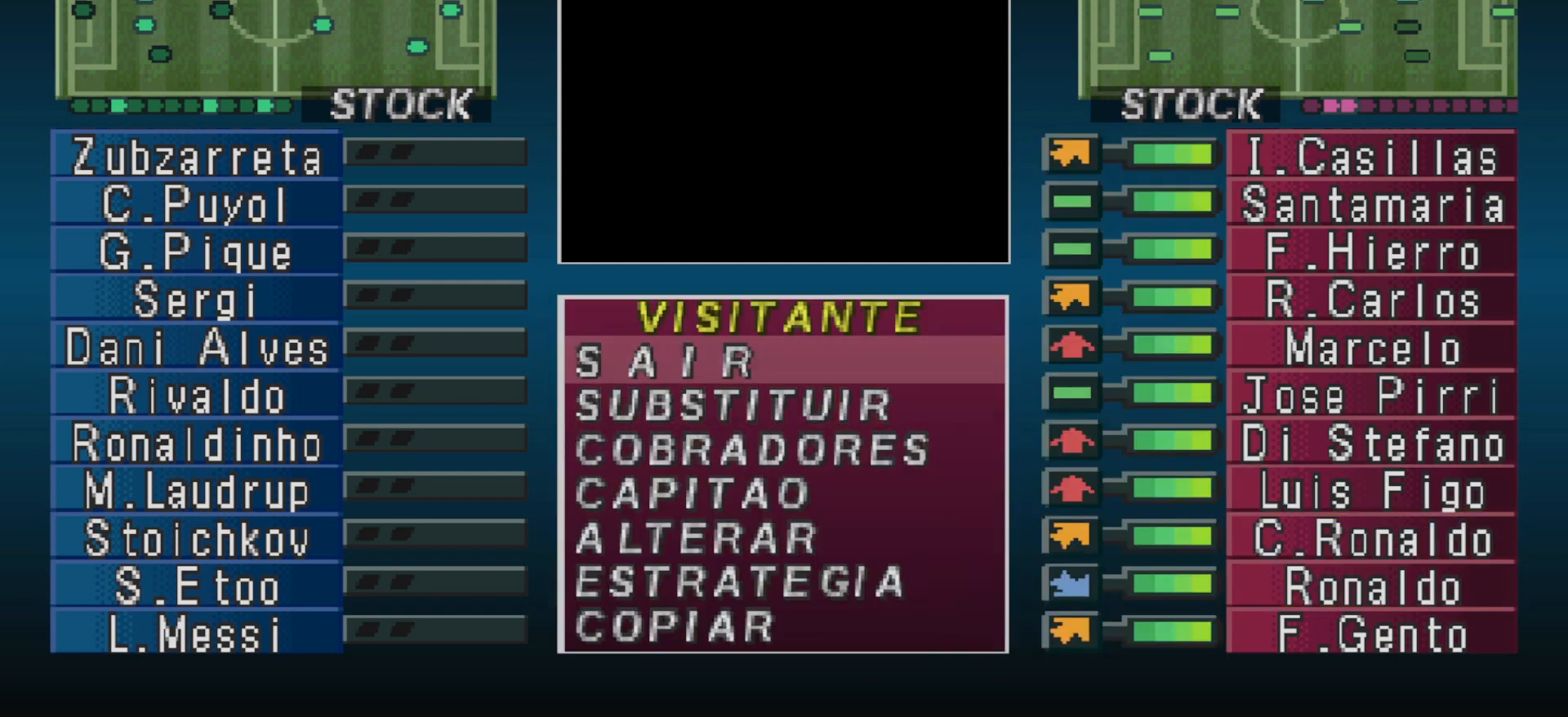
{"buttons": [], "events": []}
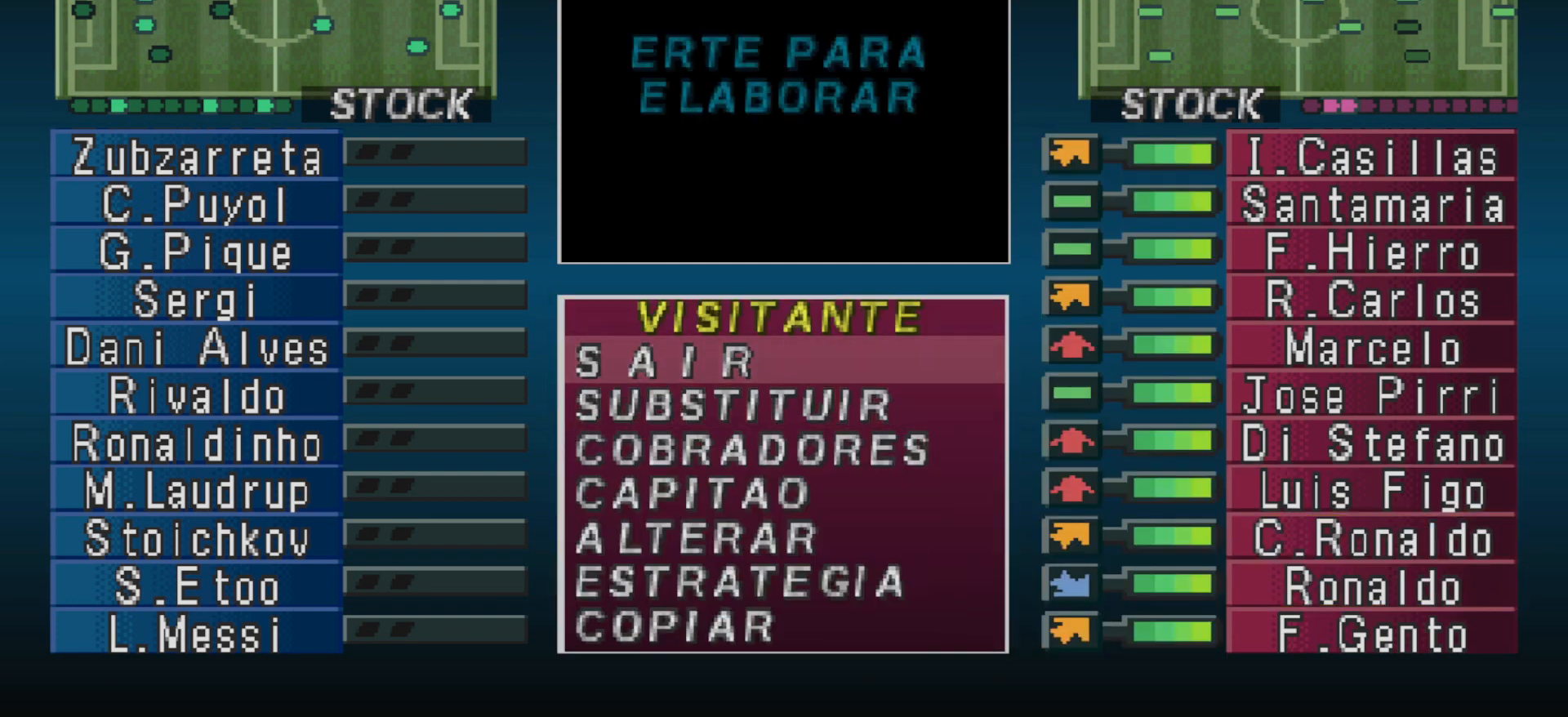
{"buttons": [], "events": []}
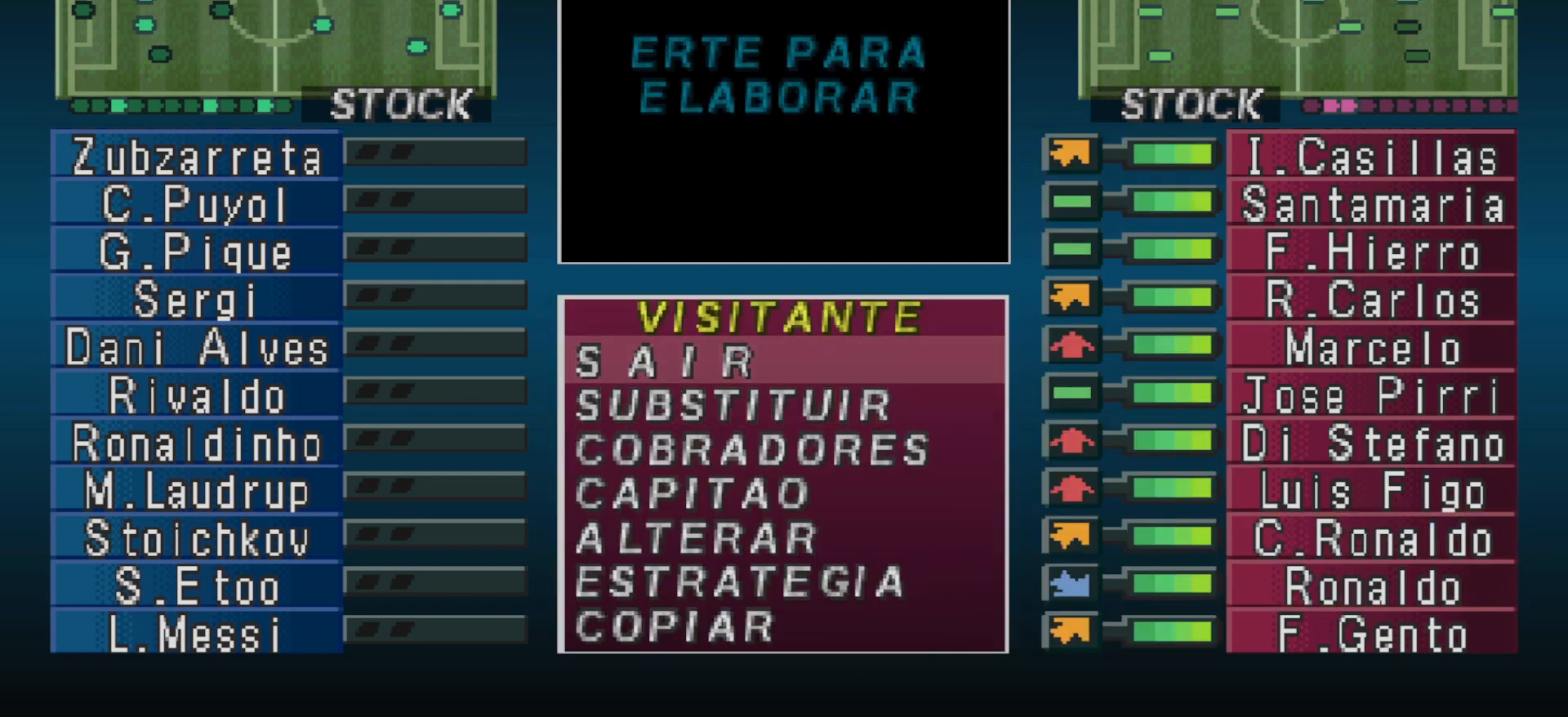
{"buttons": [], "events": [[267, "CROSS", "down"], [367, "CROSS", "up"]]}